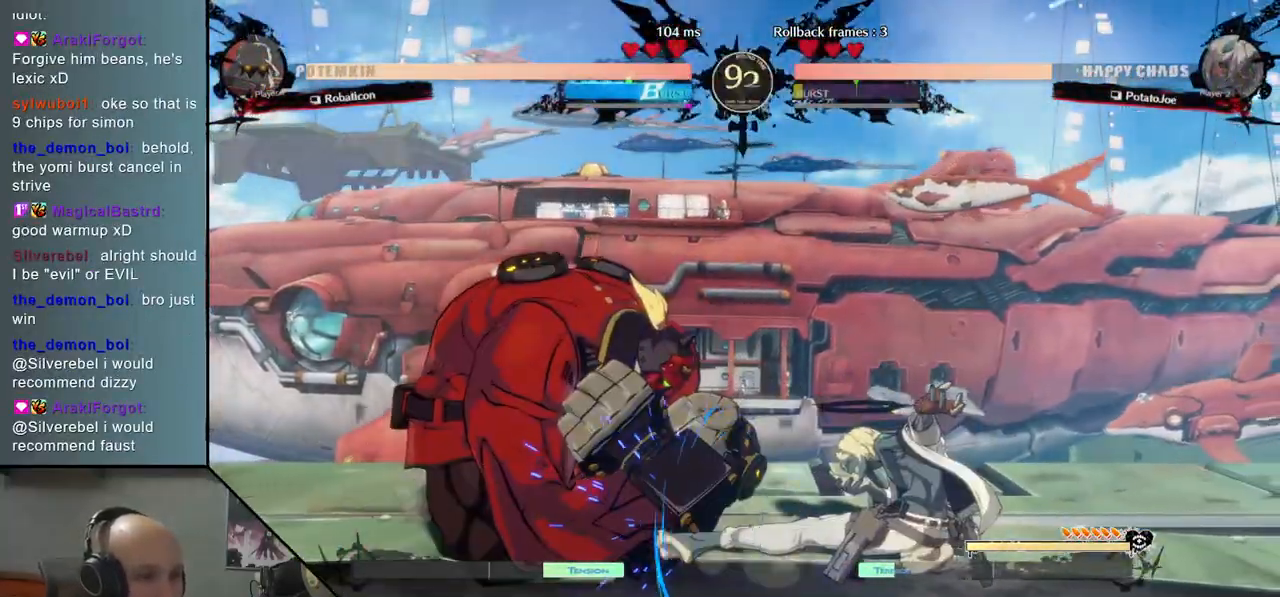
Gameplay with a controller (arcade stick); each line is a JSON object with the inputs held at the frame after it. "events" lists button and stick changes between this image and that frame as [ms after this image, input, new state], when the widget could be followed in between. Not read: L3 R3 other_buttons.
{"buttons": [], "left_stick": "right", "events": [[33, "CROSS", "up"], [83, "left_stick", "right"], [233, "left_stick", "down-right"], [417, "left_stick", "right"]]}
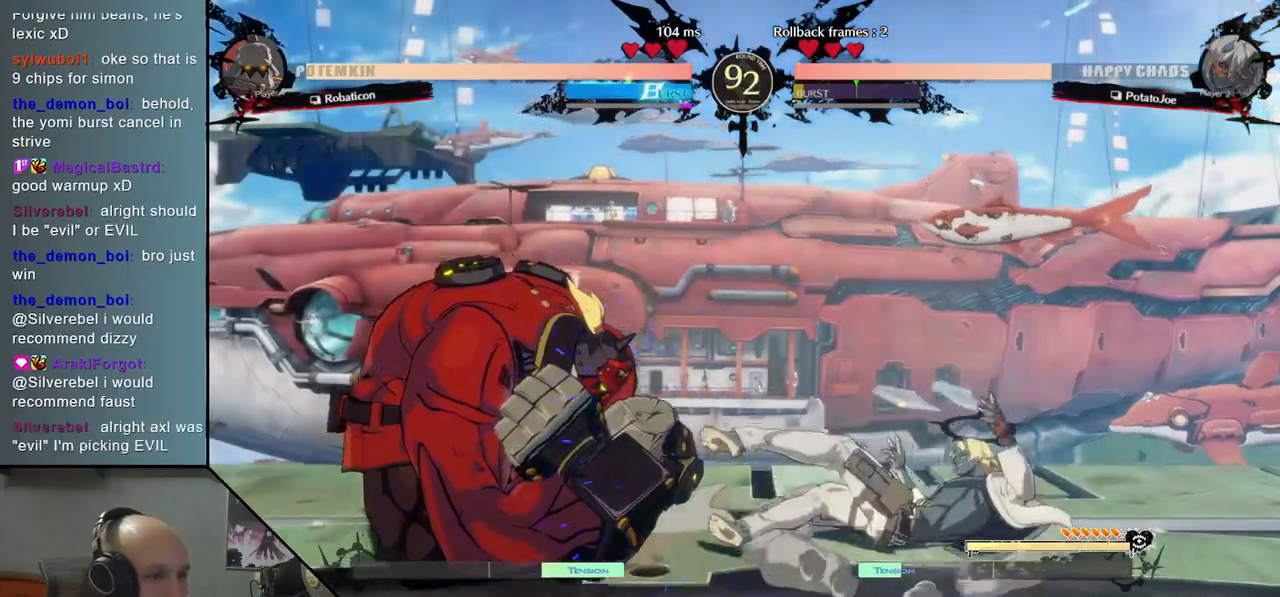
{"buttons": ["CIRCLE"], "left_stick": "left", "events": [[400, "left_stick", "left"], [450, "CIRCLE", "down"]]}
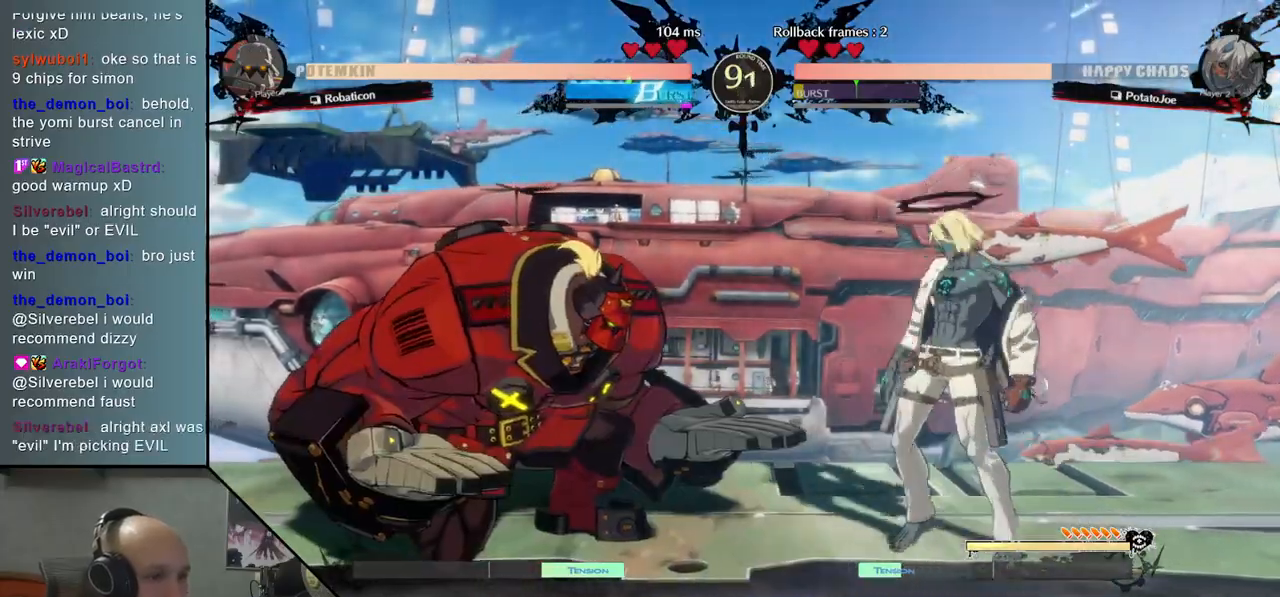
{"buttons": [], "left_stick": "right", "events": [[100, "CIRCLE", "up"], [367, "left_stick", "right"]]}
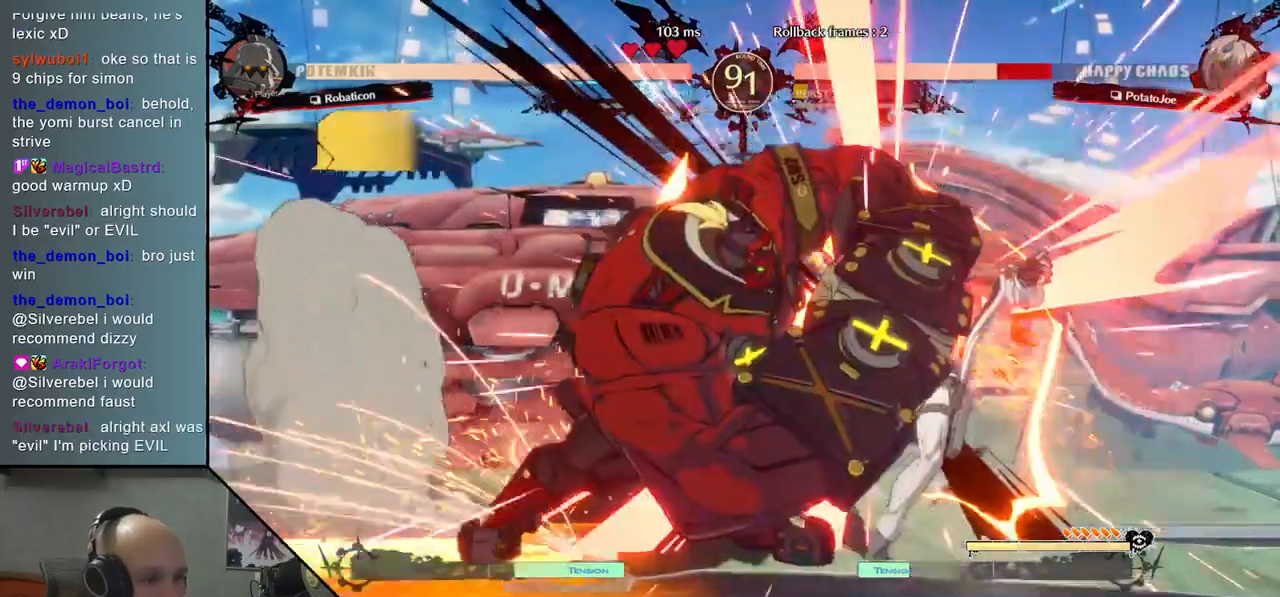
{"buttons": [], "left_stick": "down-right", "events": [[417, "left_stick", "down-right"]]}
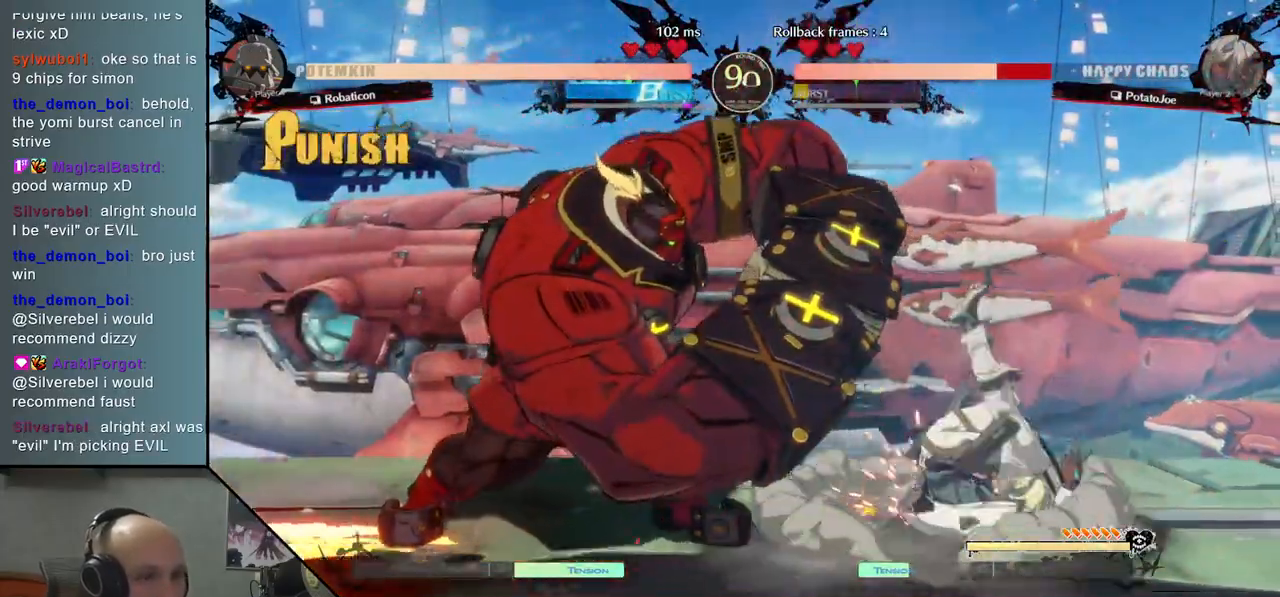
{"buttons": [], "left_stick": "right", "events": [[267, "left_stick", "right"]]}
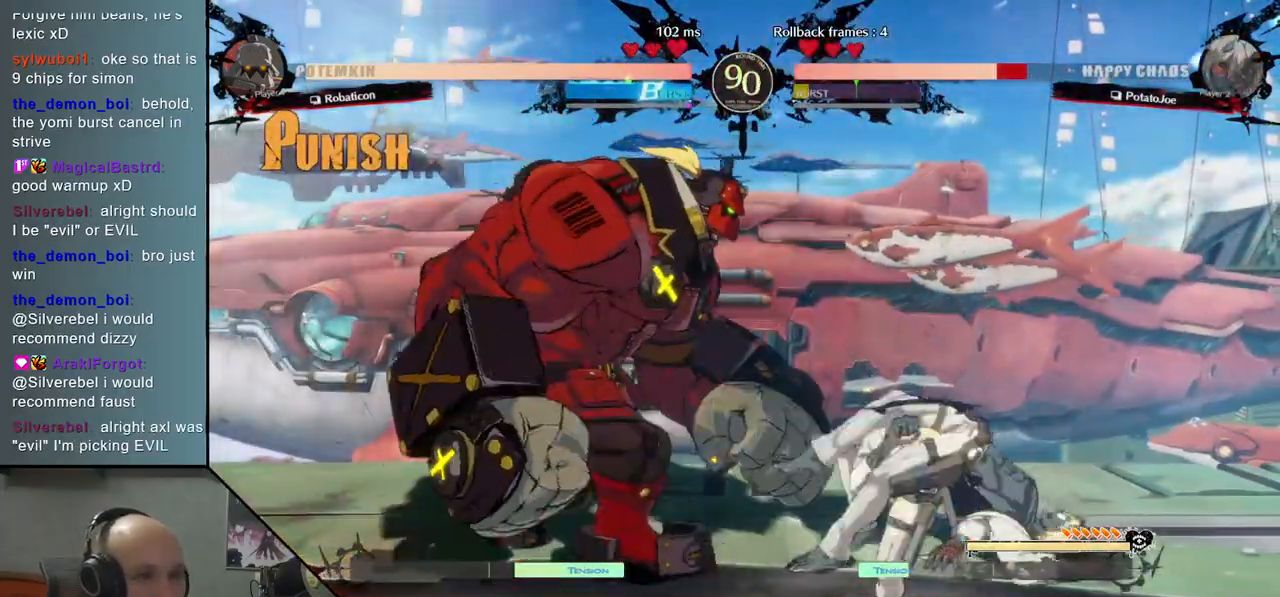
{"buttons": [], "left_stick": "down-right", "events": [[83, "left_stick", "down-right"]]}
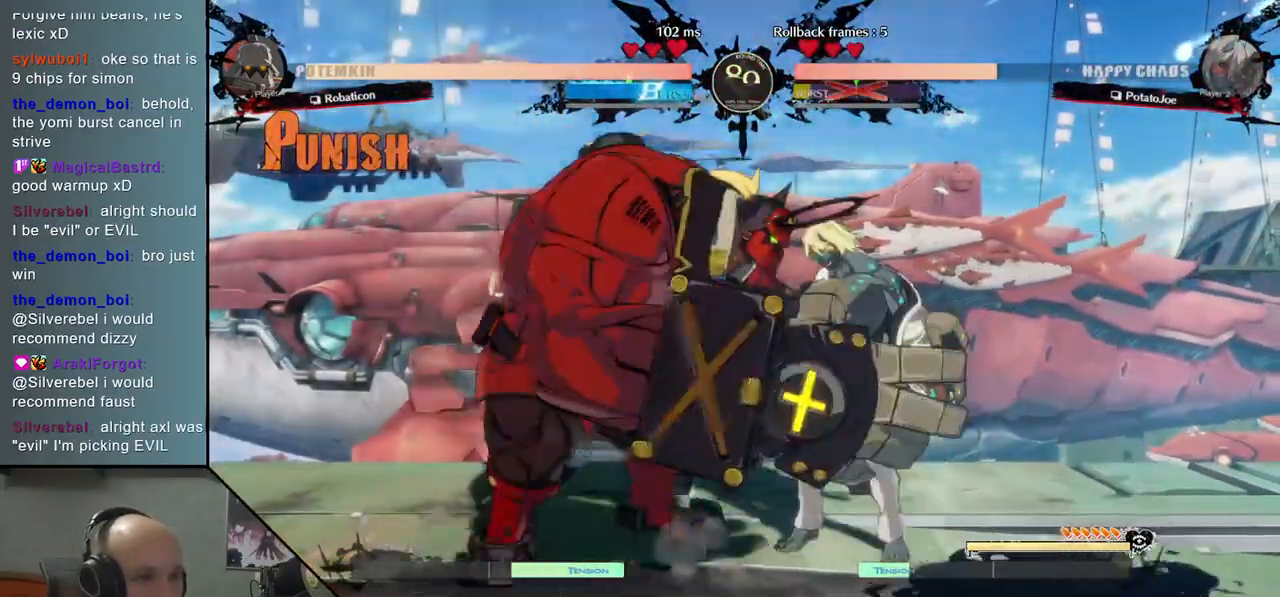
{"buttons": [], "left_stick": "right", "events": [[33, "left_stick", "right"]]}
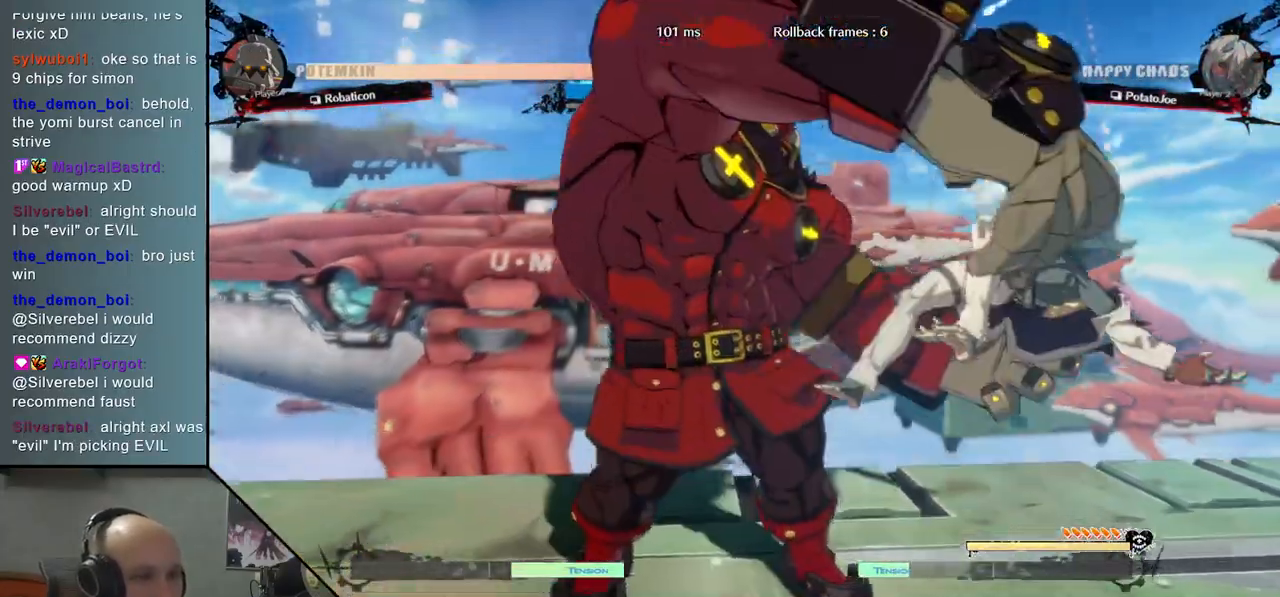
{"buttons": [], "left_stick": "right", "events": []}
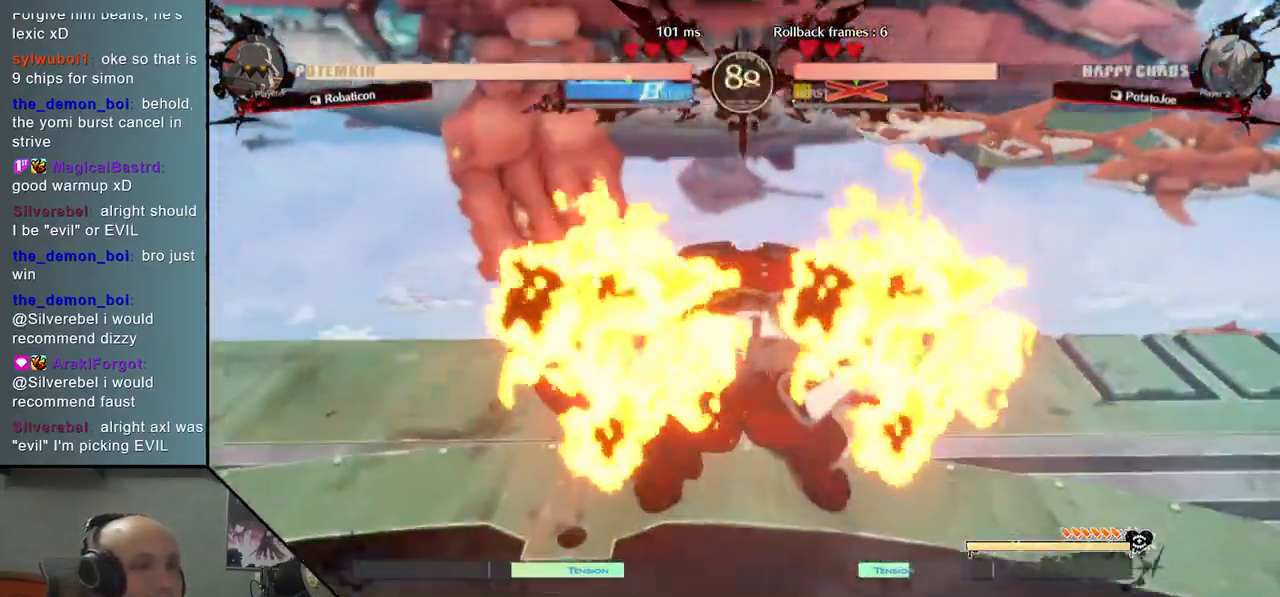
{"buttons": [], "left_stick": "right", "events": []}
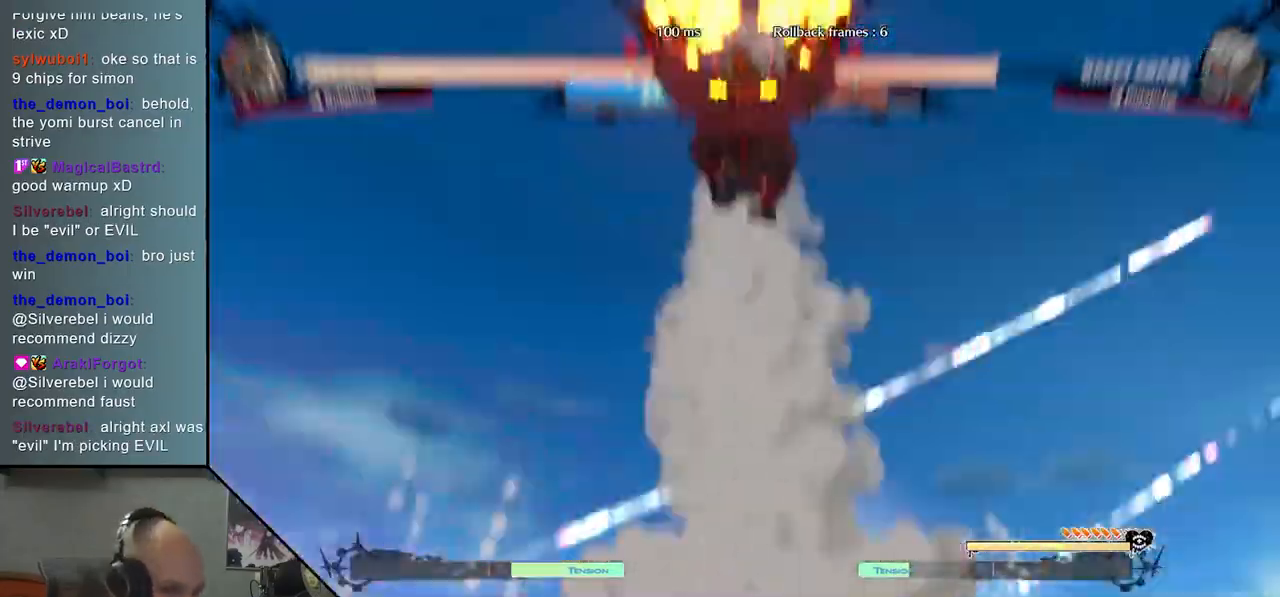
{"buttons": [], "left_stick": "right", "events": []}
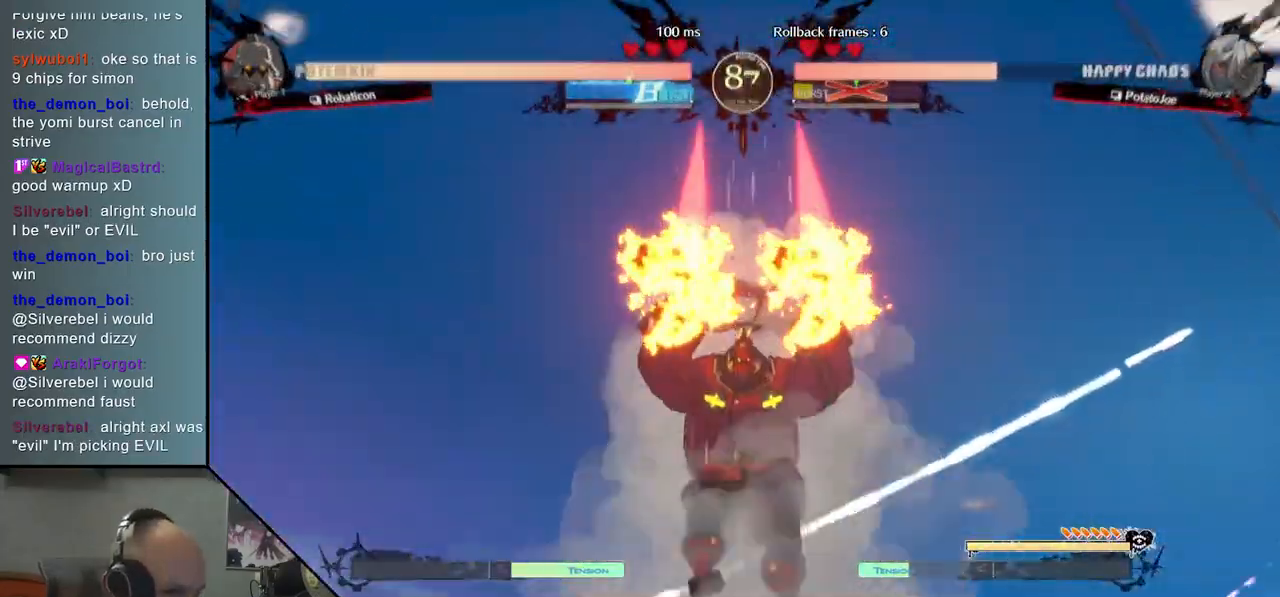
{"buttons": [], "left_stick": "right", "events": []}
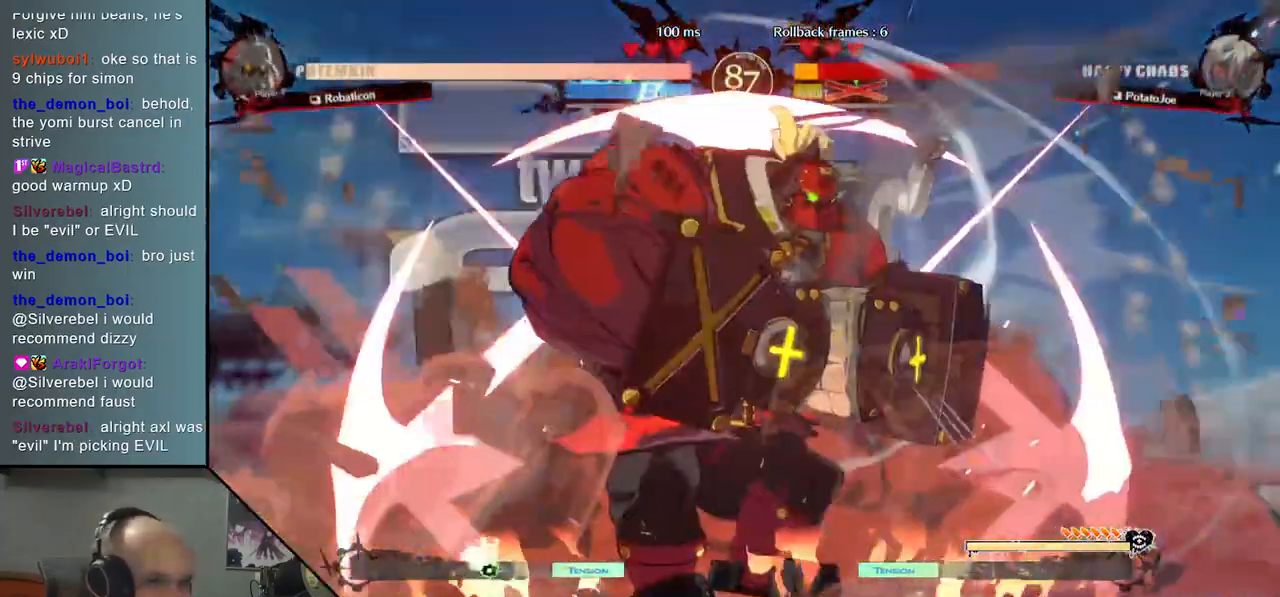
{"buttons": [], "left_stick": "right", "events": []}
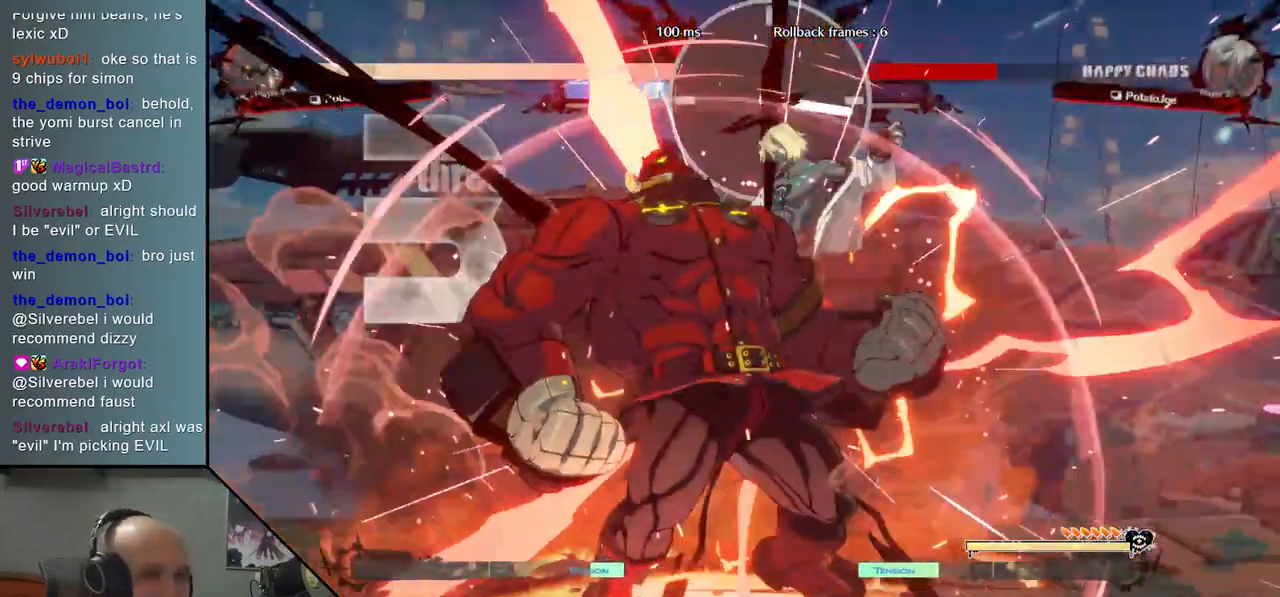
{"buttons": [], "left_stick": "right", "events": []}
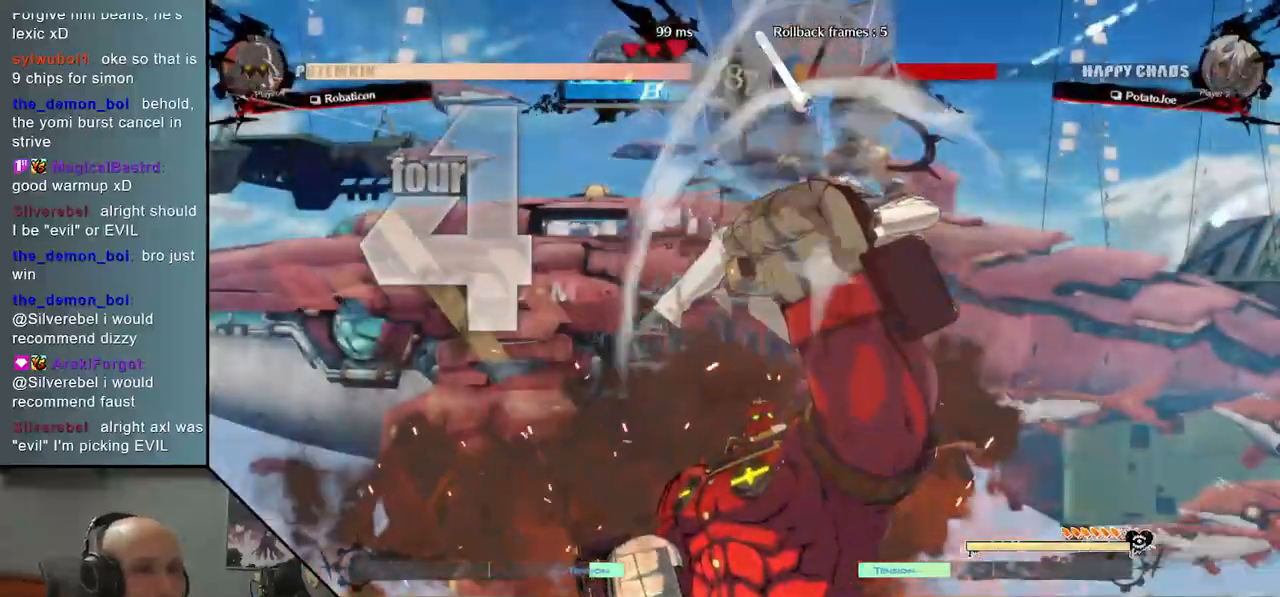
{"buttons": [], "left_stick": "right", "events": []}
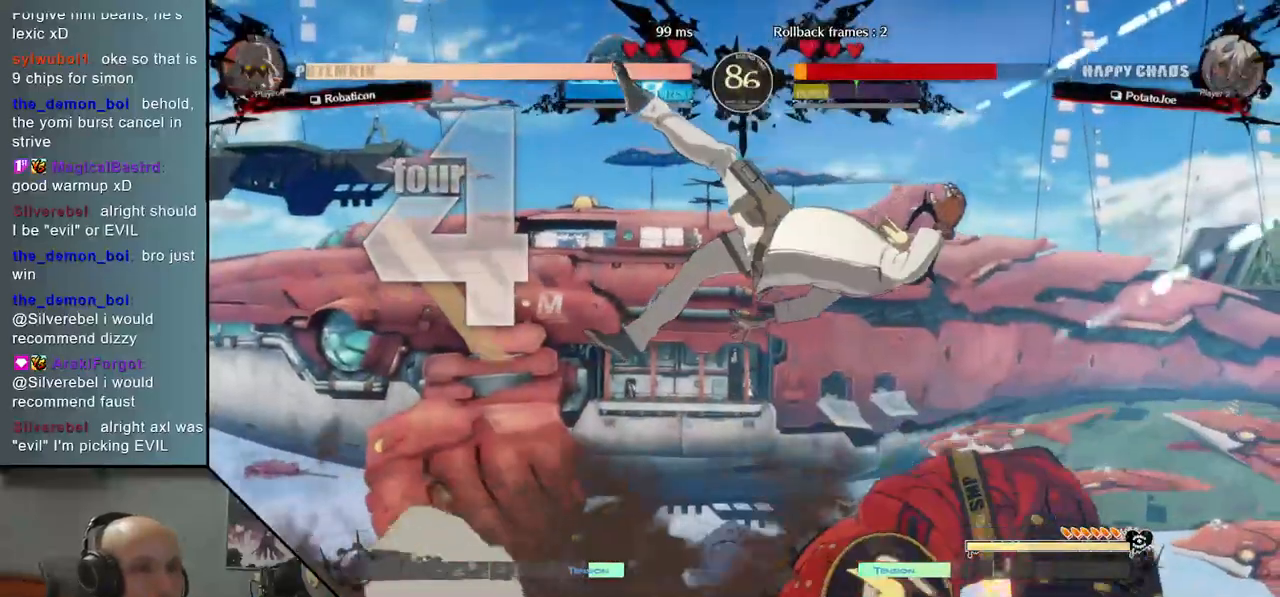
{"buttons": [], "left_stick": "right", "events": []}
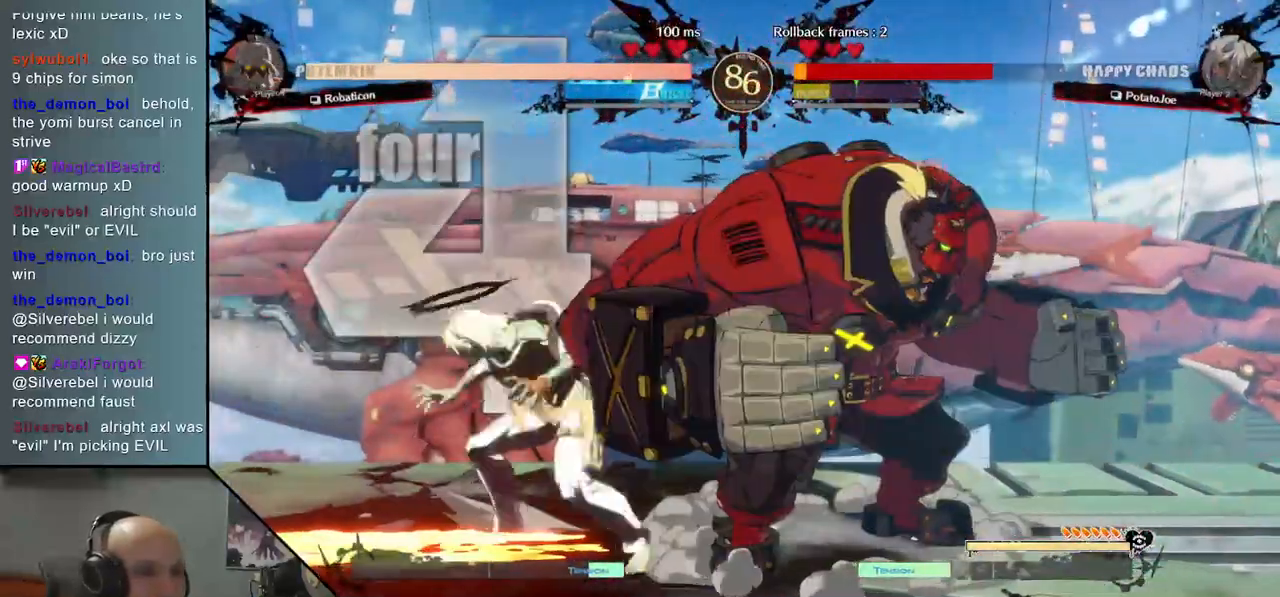
{"buttons": [], "left_stick": "left", "events": [[183, "left_stick", "left"], [217, "SQUARE", "down"], [267, "left_stick", "down-left"], [317, "SQUARE", "up"], [367, "SQUARE", "down"], [483, "SQUARE", "up"], [483, "left_stick", "left"]]}
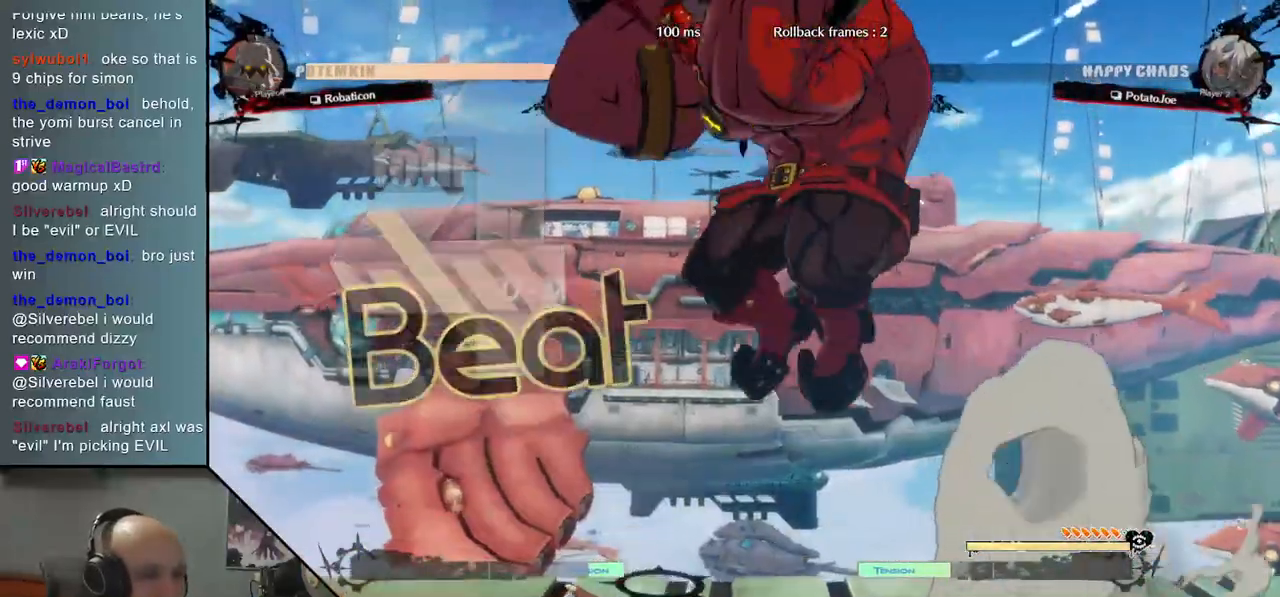
{"buttons": [], "left_stick": "left", "events": []}
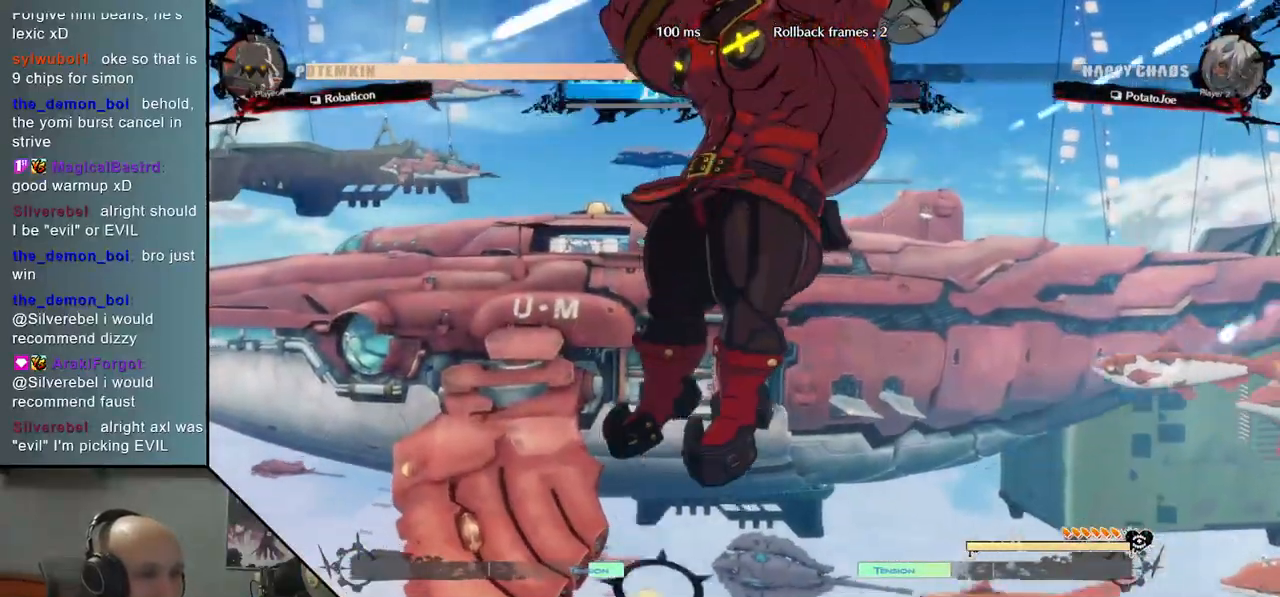
{"buttons": ["SQUARE"], "left_stick": "down-left", "events": [[350, "SQUARE", "down"], [367, "left_stick", "down"], [433, "SQUARE", "up"], [483, "SQUARE", "down"], [483, "left_stick", "down-left"]]}
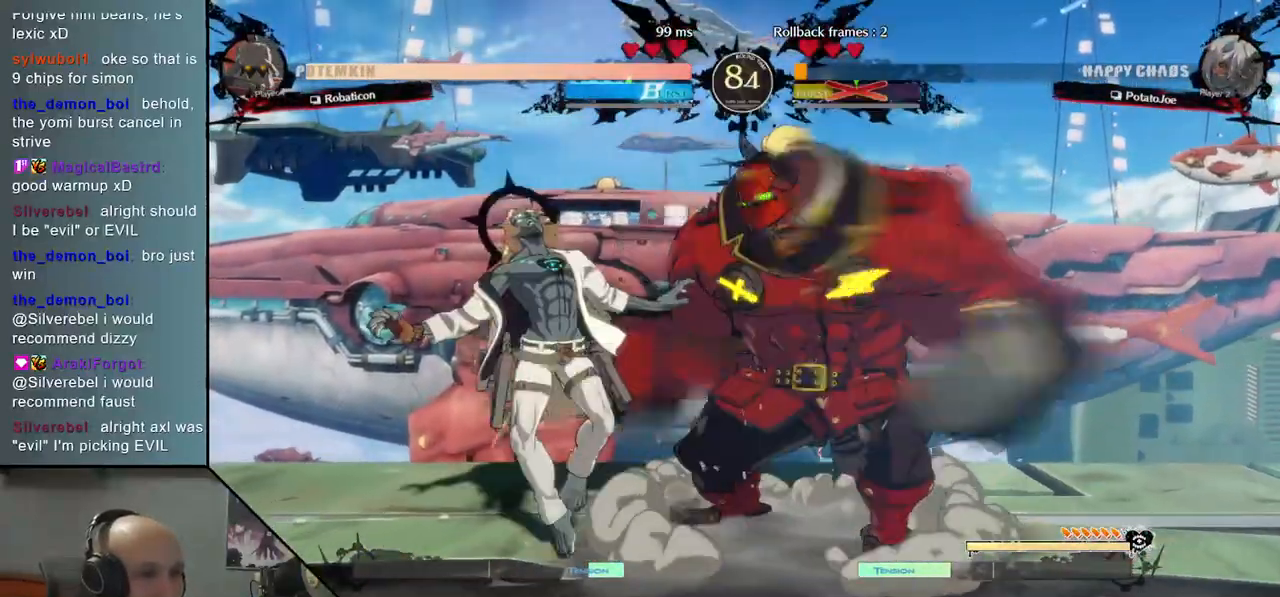
{"buttons": [], "left_stick": "center", "events": [[50, "SQUARE", "up"], [167, "CROSS", "down"], [333, "CROSS", "up"], [450, "left_stick", "center"]]}